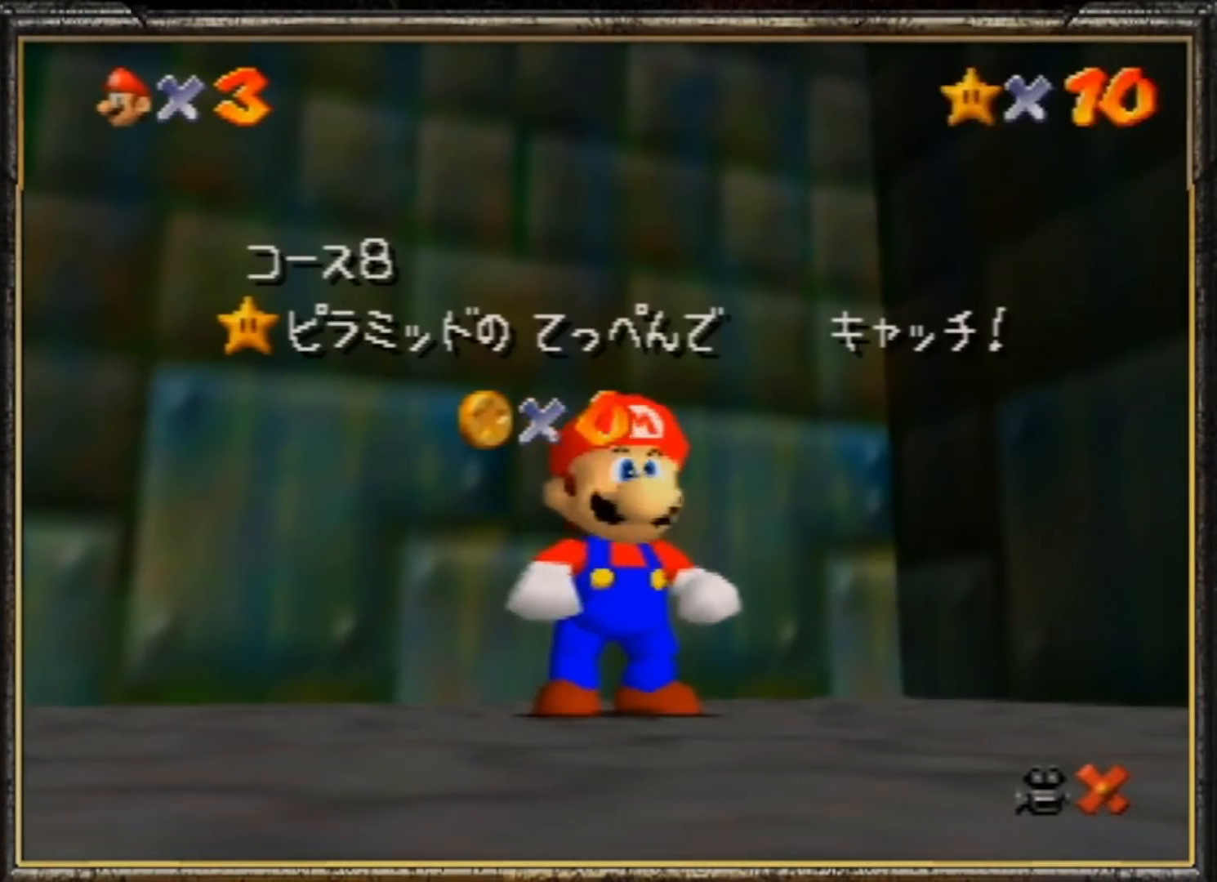
Gameplay with a controller (Nintendo layout); each line is a JSON object with the inputs held at the frame after it. "events" lists button and stick changes between this image and that frame as [ms after this image, input, new state], when the widget could be followed in between. Not read: L3 R3.
{"buttons": [], "left_stick": "up", "events": [[100, "left_stick", "down"], [233, "A", "down"], [233, "left_stick", "up"], [300, "A", "up"]]}
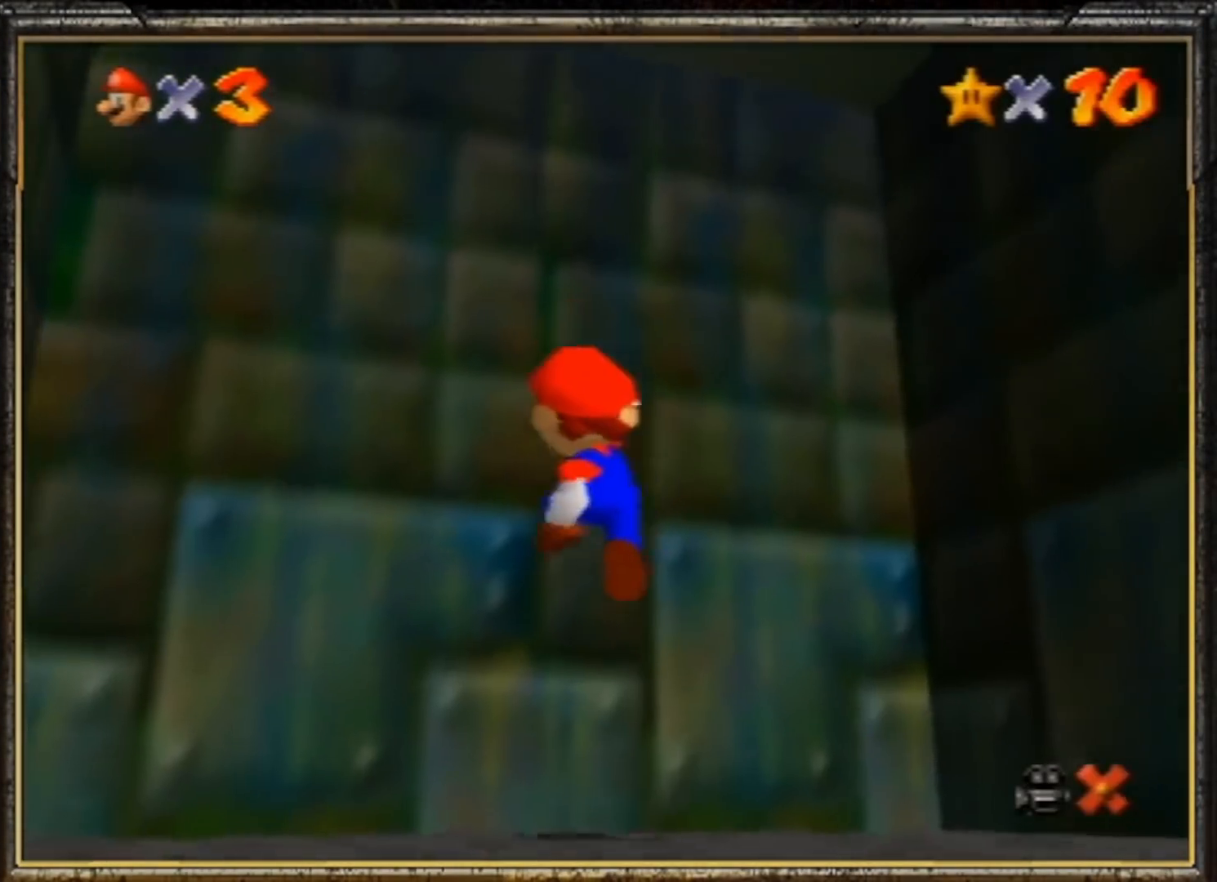
{"buttons": [], "left_stick": "center", "events": [[33, "B", "down"], [167, "B", "up"], [300, "left_stick", "center"]]}
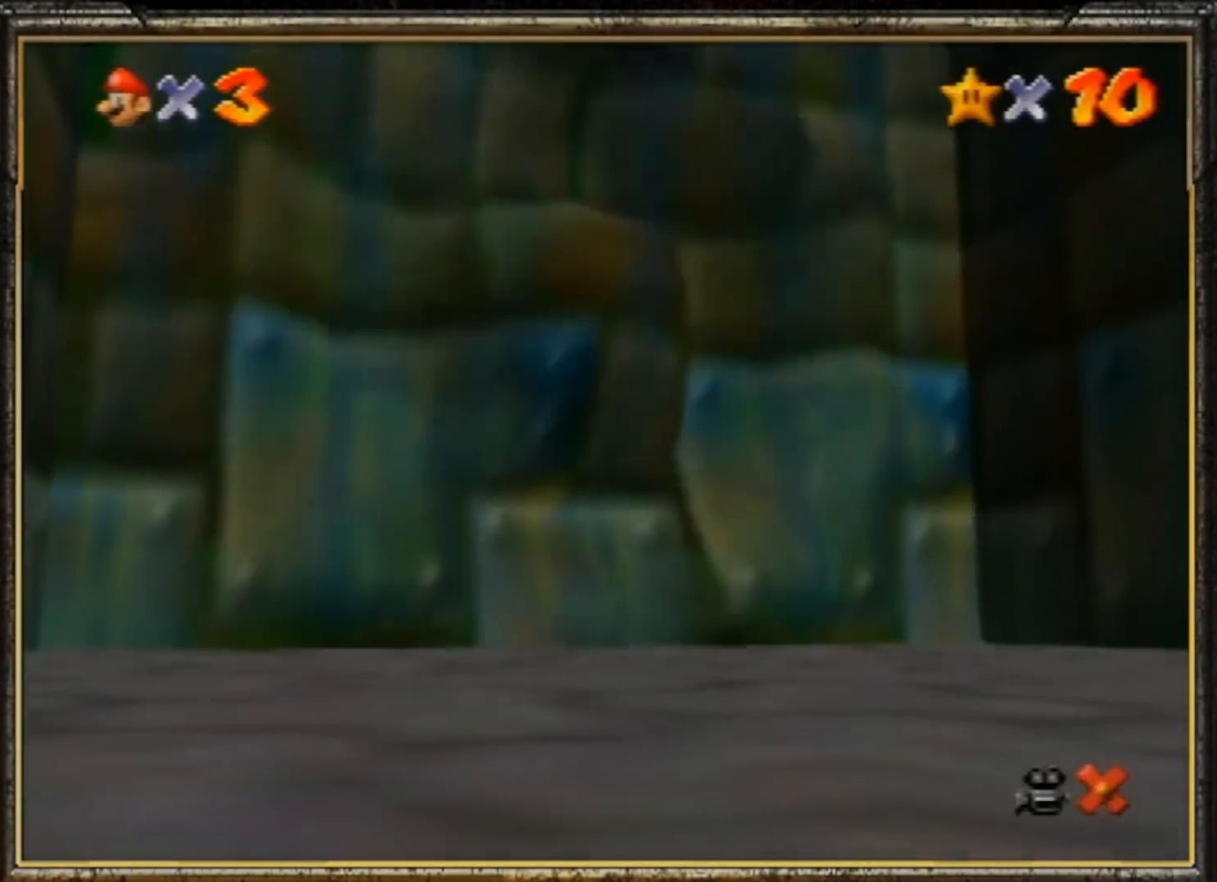
{"buttons": ["A"], "left_stick": "center", "events": [[67, "A", "down"], [133, "A", "up"], [300, "A", "down"], [367, "A", "up"], [433, "A", "down"]]}
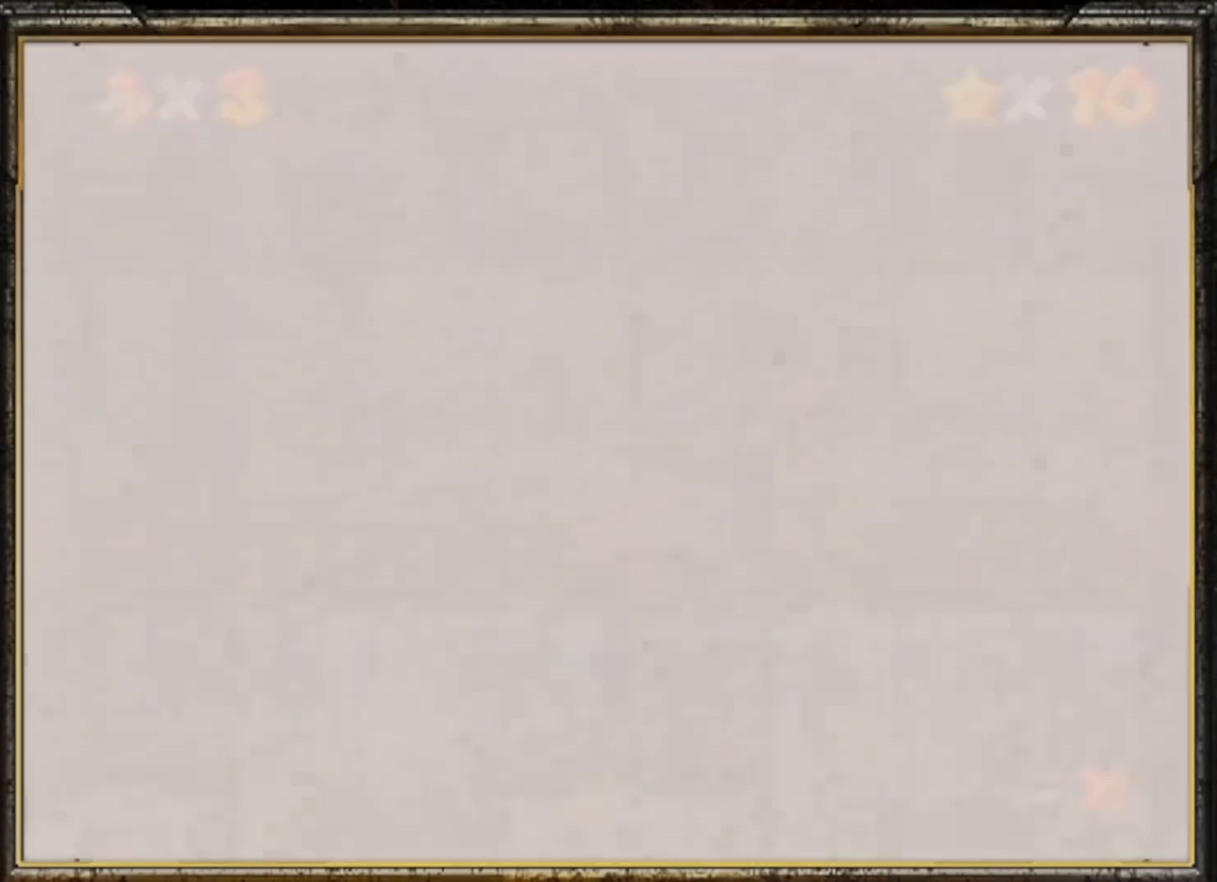
{"buttons": [], "left_stick": "center", "events": [[33, "A", "up"], [133, "A", "down"], [233, "A", "up"], [300, "A", "down"], [400, "A", "up"]]}
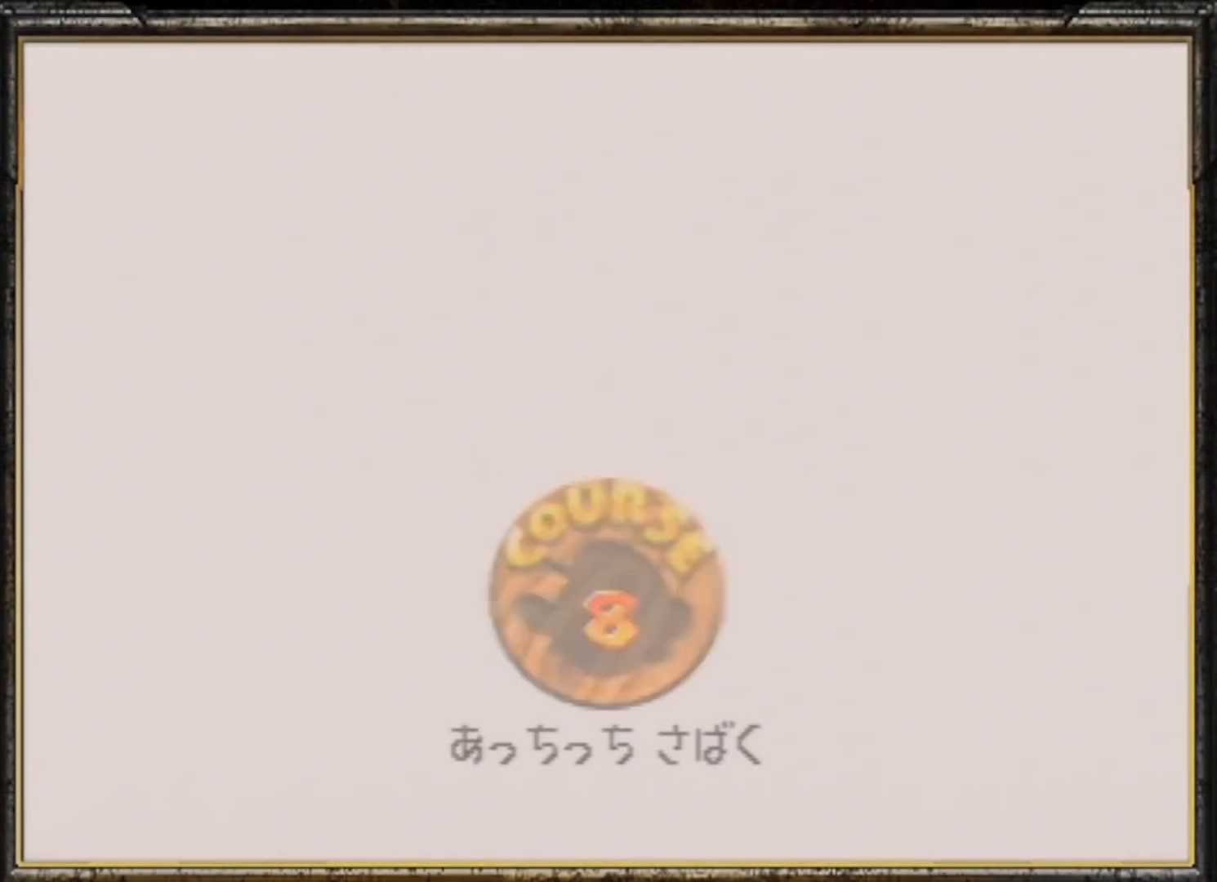
{"buttons": [], "left_stick": "up-left", "events": [[33, "A", "down"], [100, "A", "up"], [467, "left_stick", "up-left"]]}
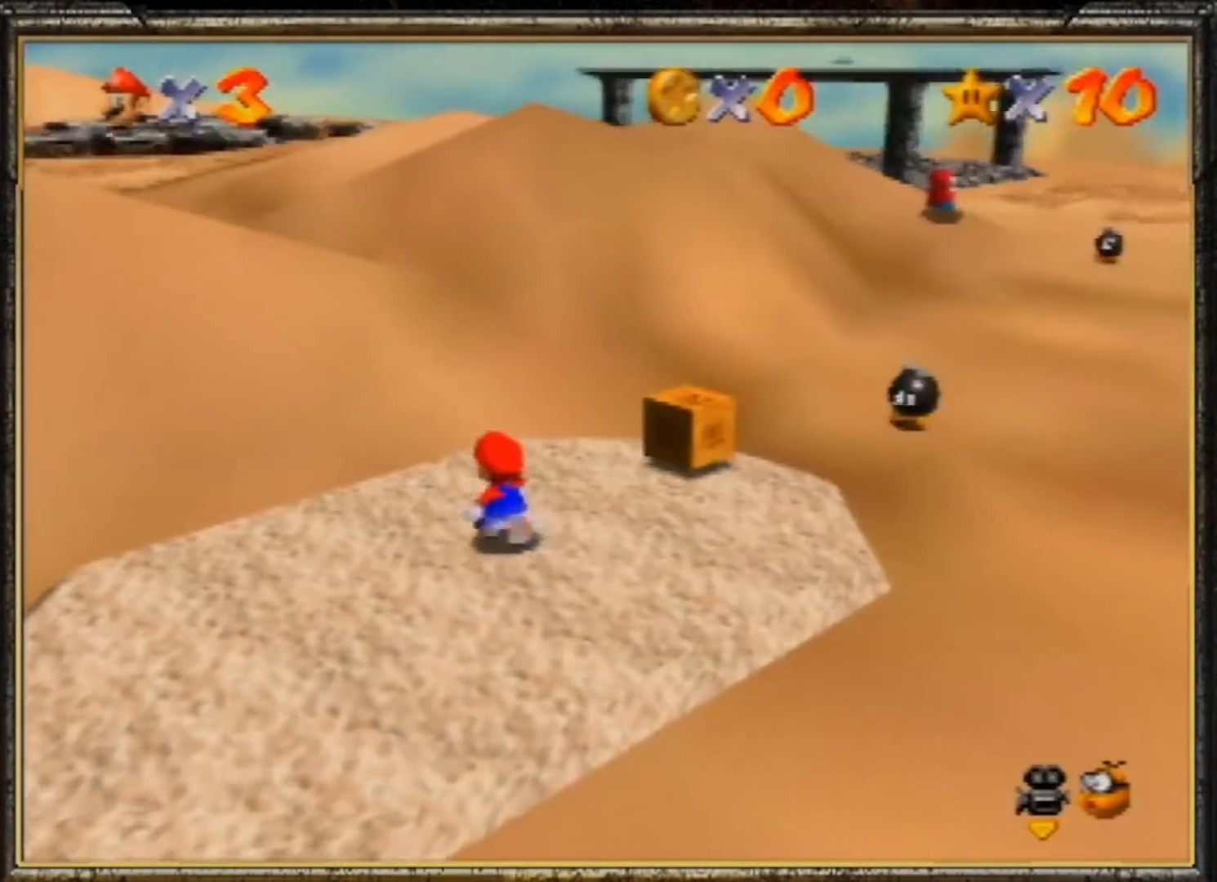
{"buttons": ["A"], "left_stick": "up-left", "events": [[200, "Z", "down"], [300, "A", "down"], [467, "Z", "up"]]}
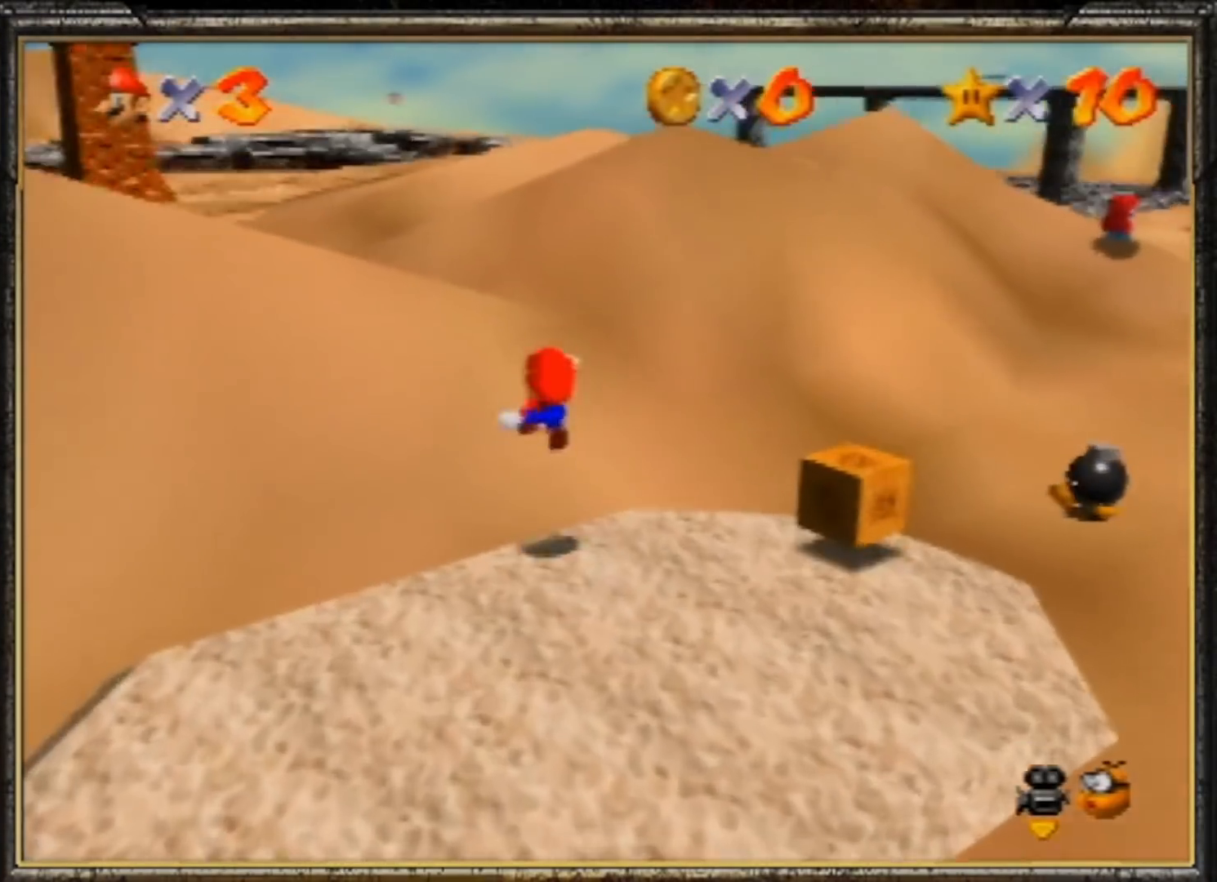
{"buttons": [], "left_stick": "up-left", "events": [[300, "A", "up"]]}
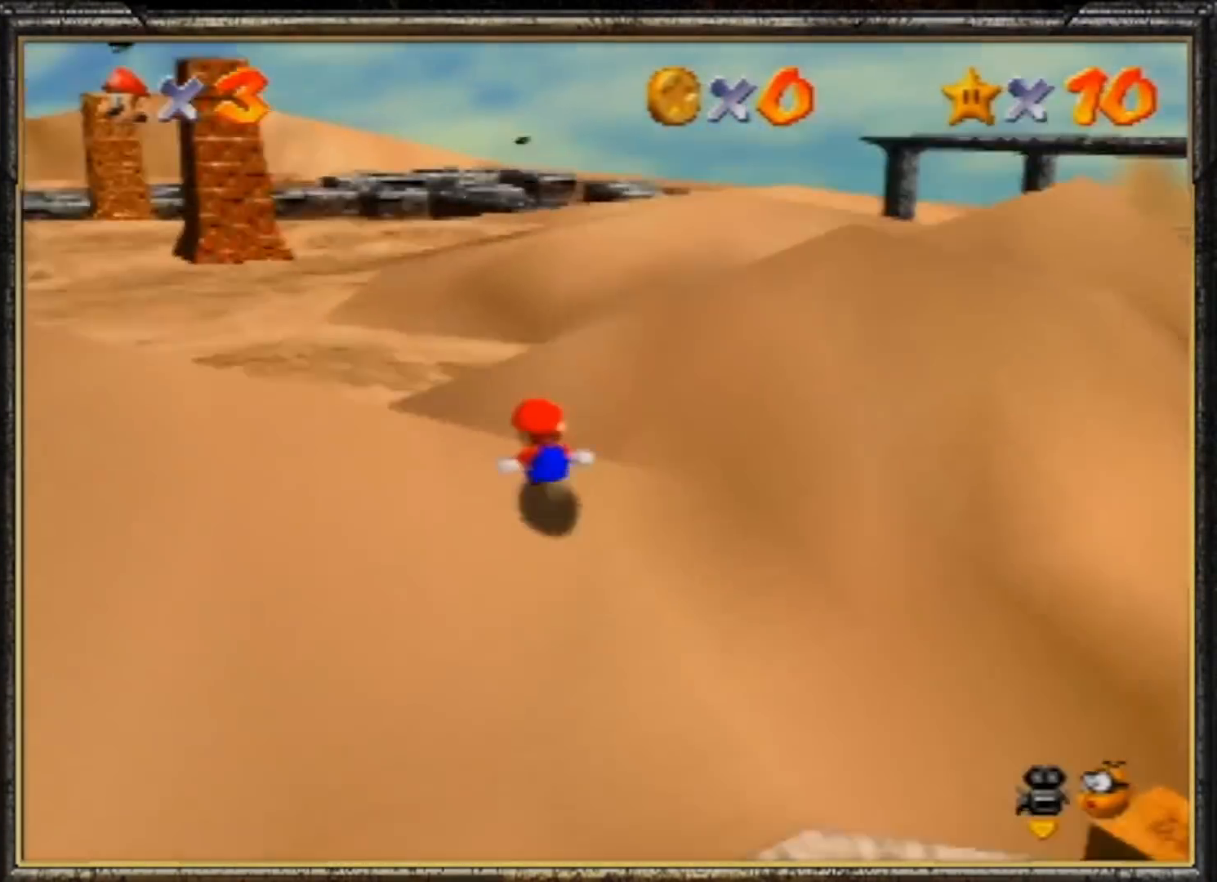
{"buttons": ["Z"], "left_stick": "up", "events": [[300, "A", "down"], [333, "B", "down"], [333, "left_stick", "up"], [433, "A", "up"], [433, "B", "up"], [500, "Z", "down"]]}
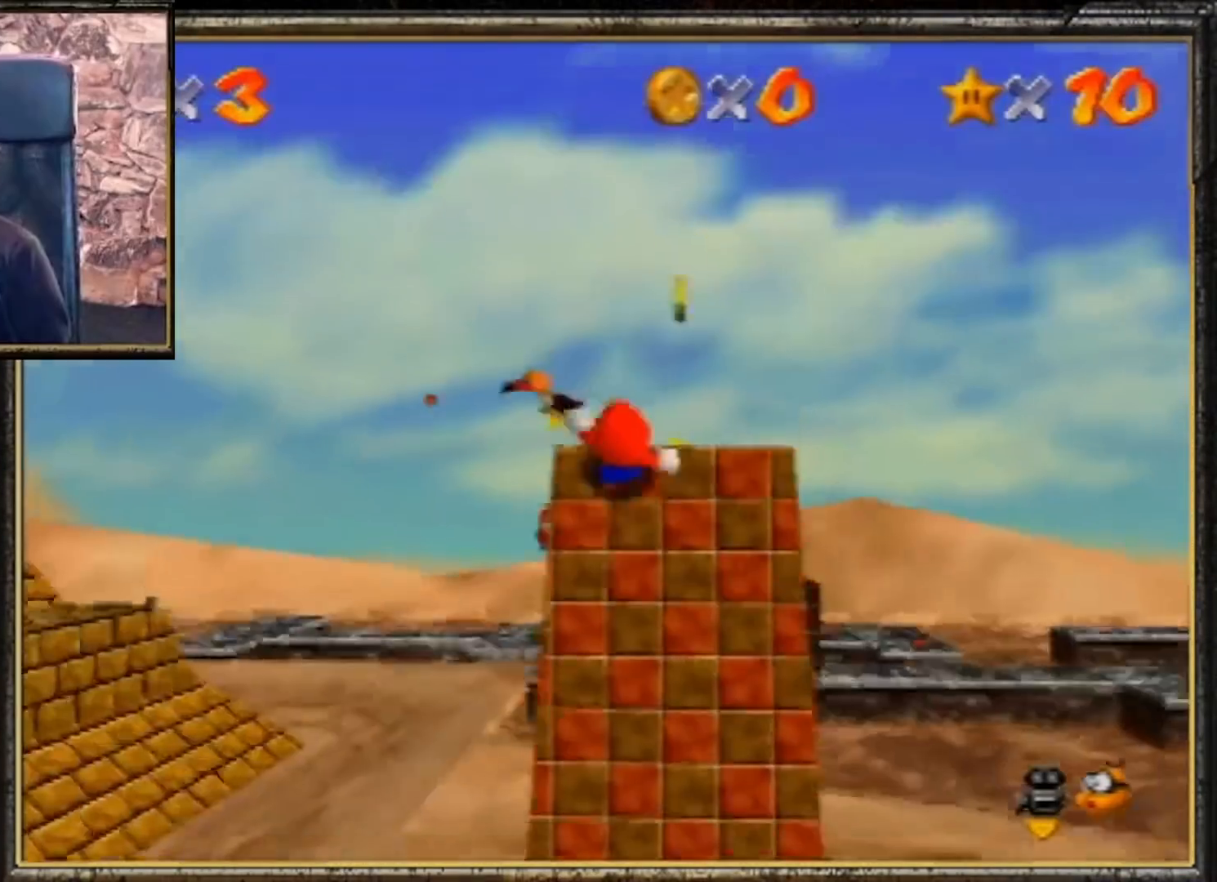
{"buttons": [], "left_stick": "up-right", "events": [[67, "A", "down"], [200, "left_stick", "up-right"], [267, "A", "up"], [267, "Z", "up"]]}
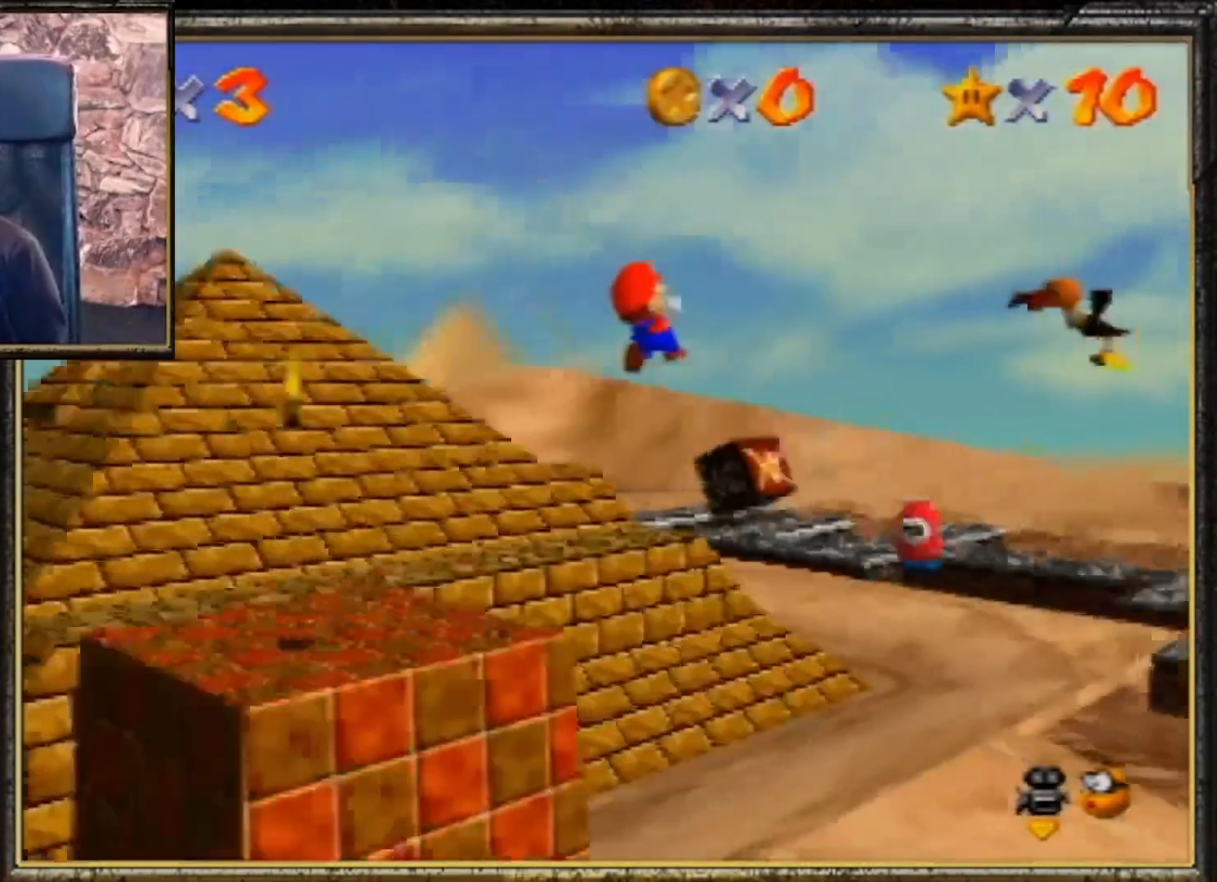
{"buttons": [], "left_stick": "left", "events": [[133, "left_stick", "center"], [200, "left_stick", "down-left"], [467, "left_stick", "left"]]}
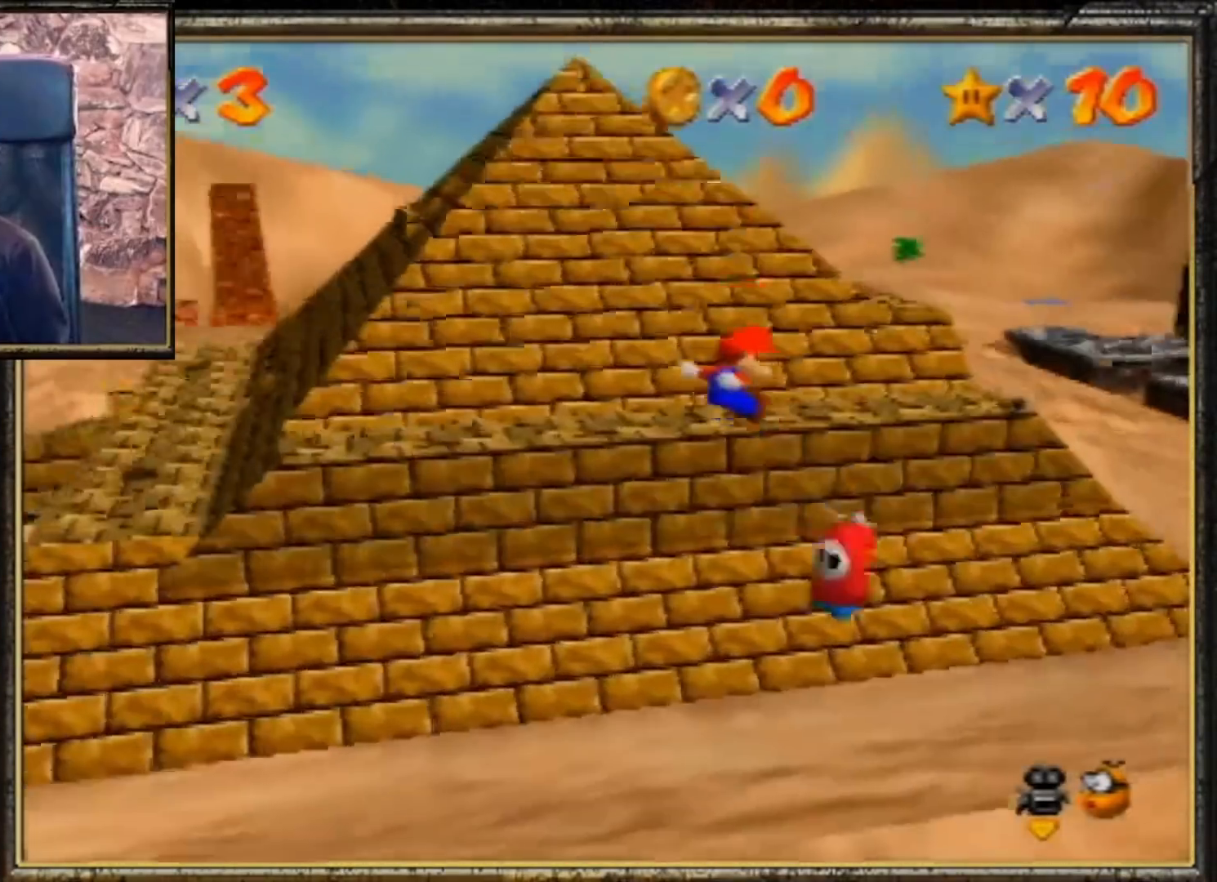
{"buttons": [], "left_stick": "up", "events": [[167, "left_stick", "up-left"], [267, "left_stick", "up"]]}
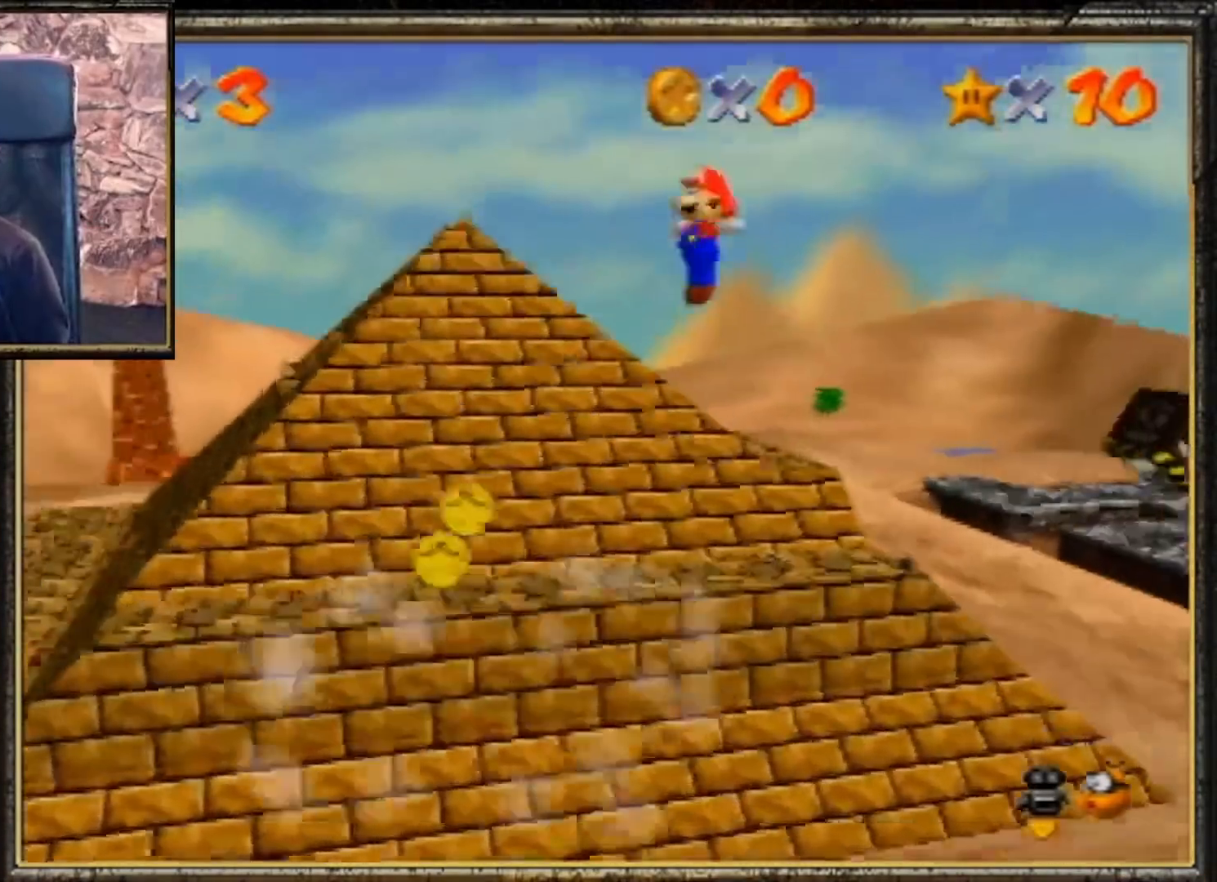
{"buttons": [], "left_stick": "up", "events": []}
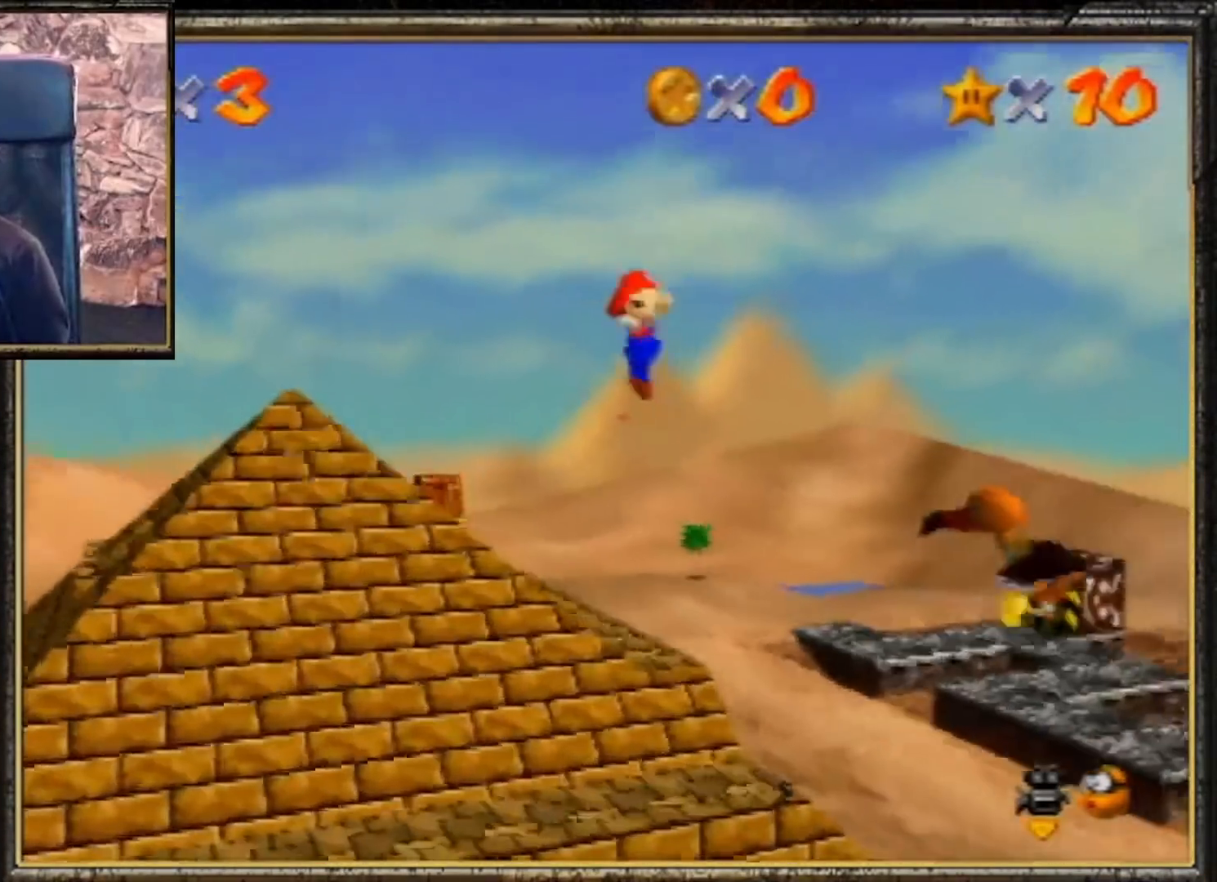
{"buttons": [], "left_stick": "up", "events": []}
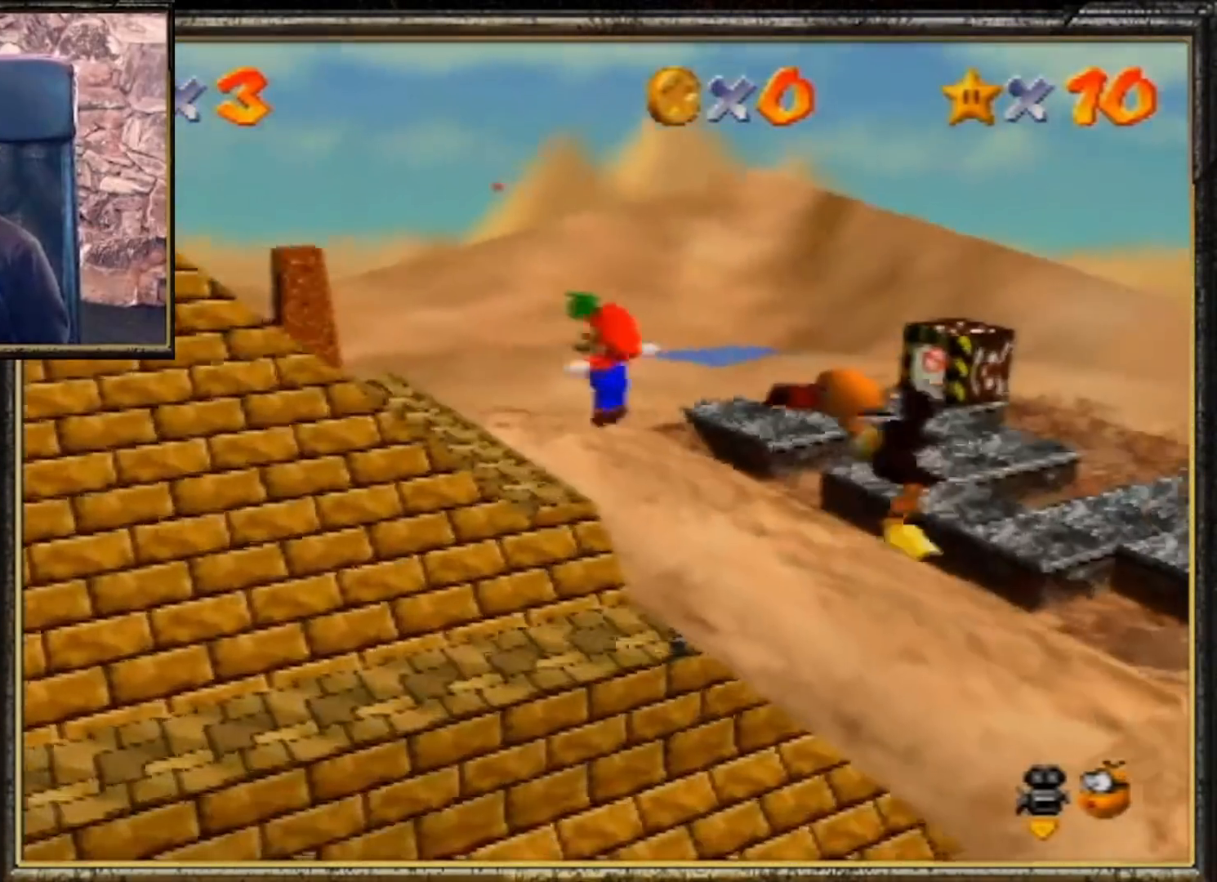
{"buttons": [], "left_stick": "up", "events": []}
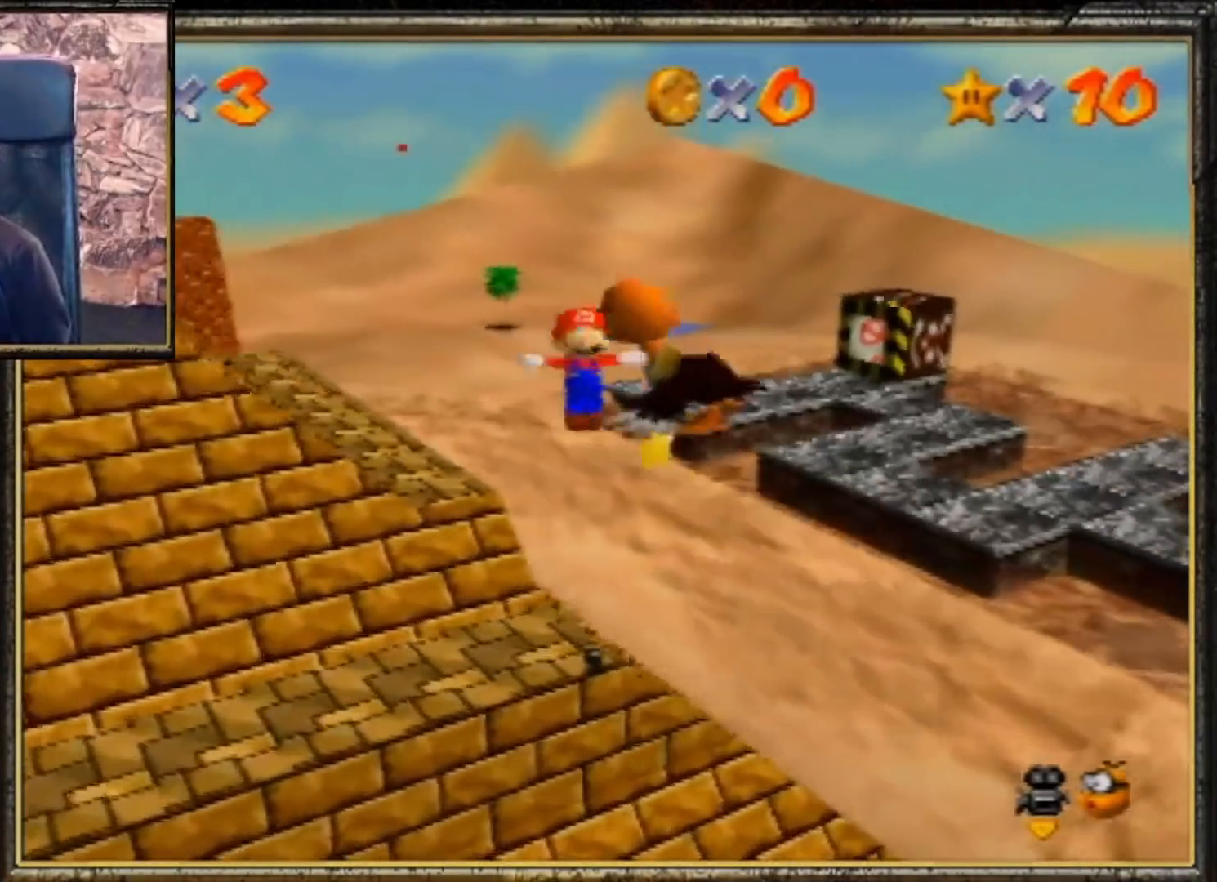
{"buttons": [], "left_stick": "center", "events": [[467, "left_stick", "center"]]}
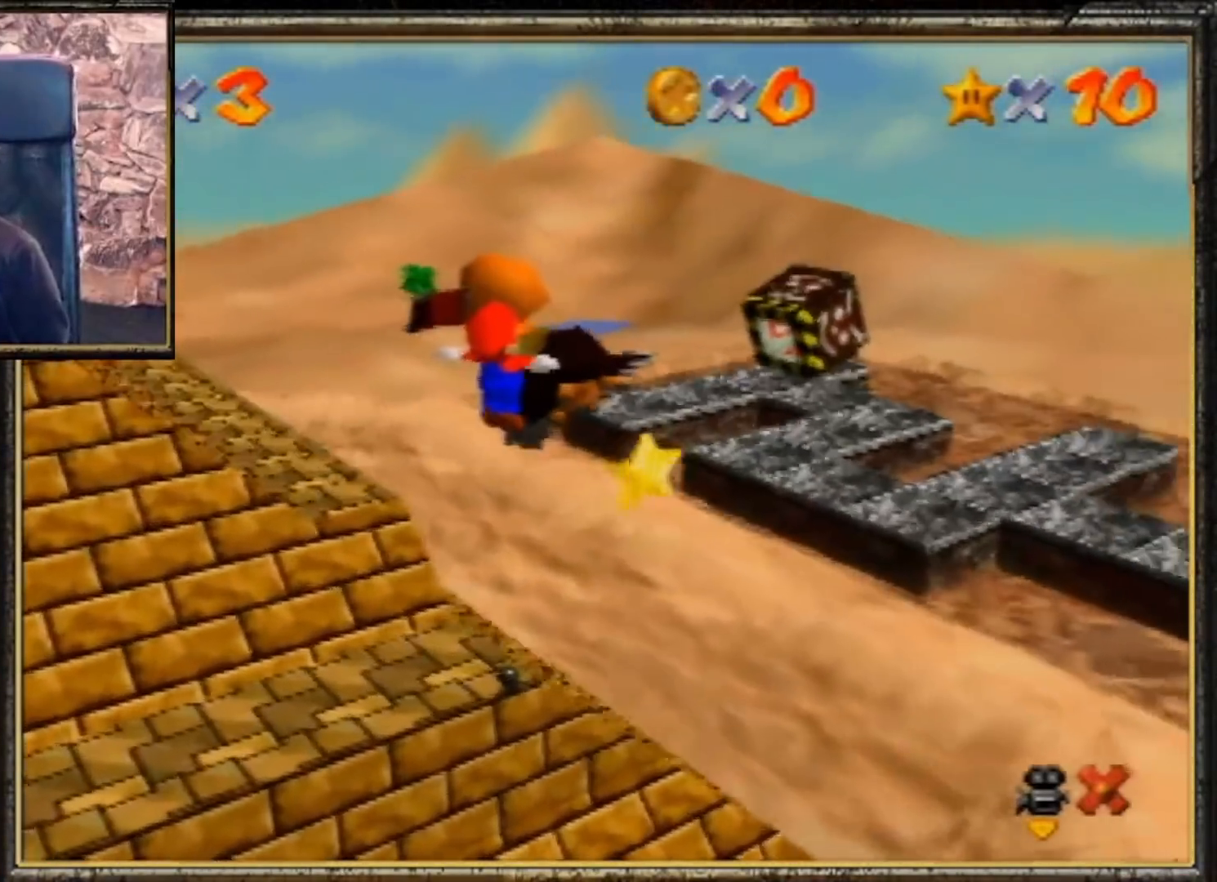
{"buttons": [], "left_stick": "up", "events": [[167, "left_stick", "up"]]}
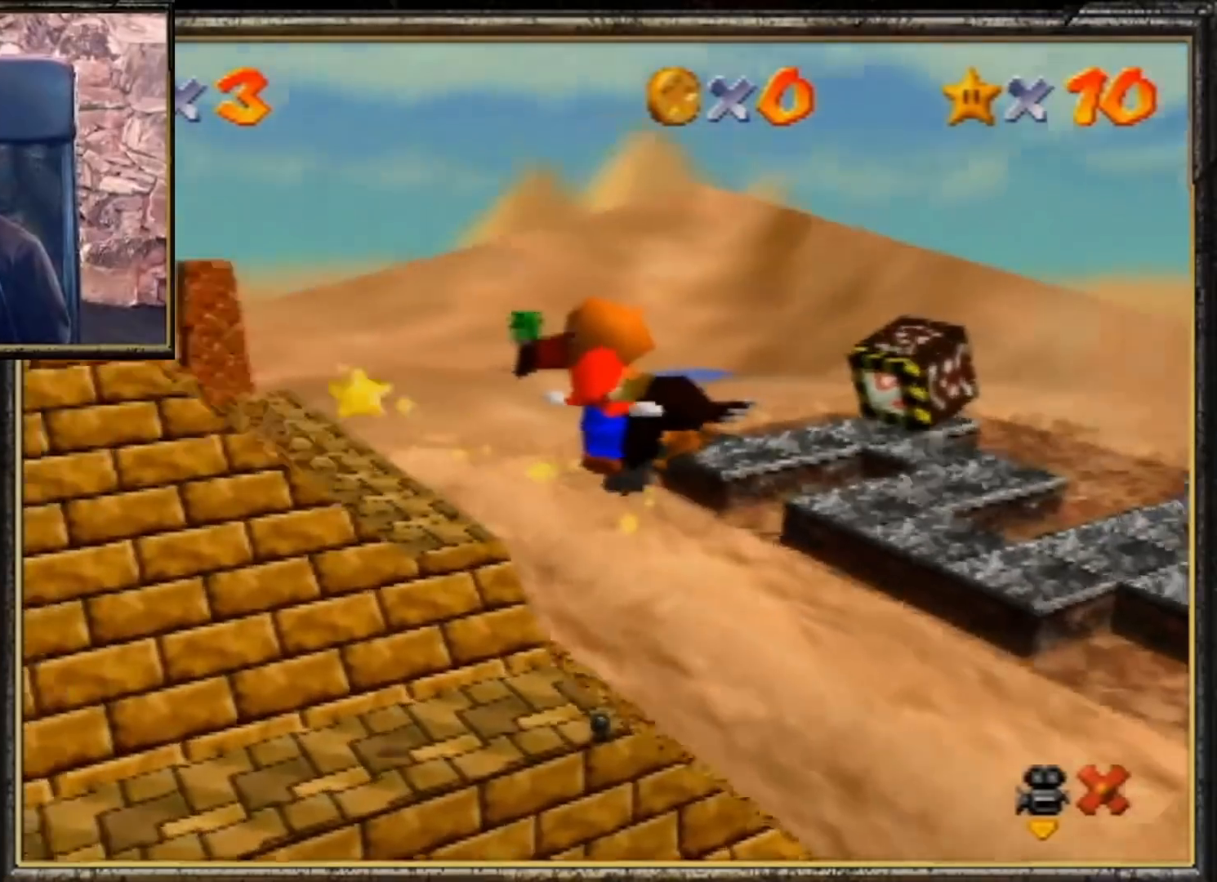
{"buttons": [], "left_stick": "up", "events": []}
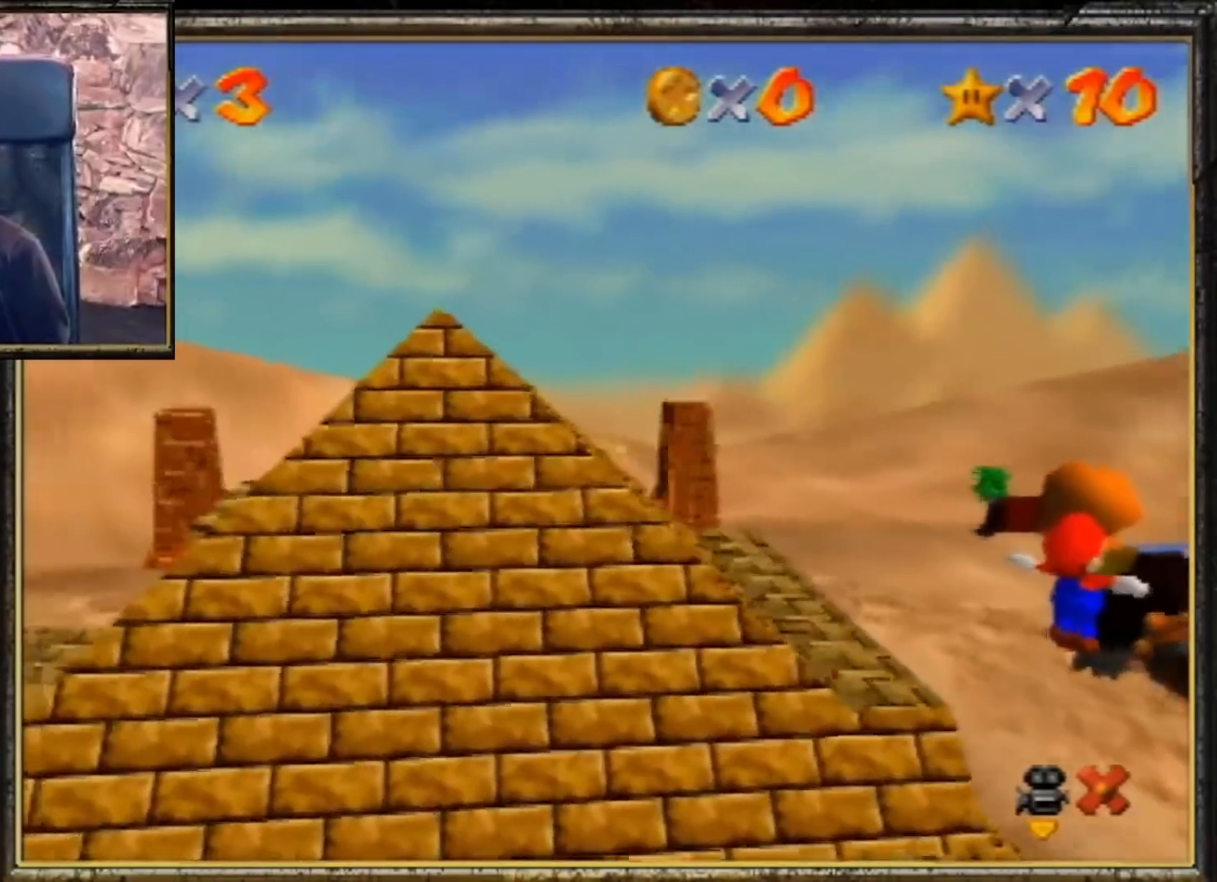
{"buttons": [], "left_stick": "up", "events": []}
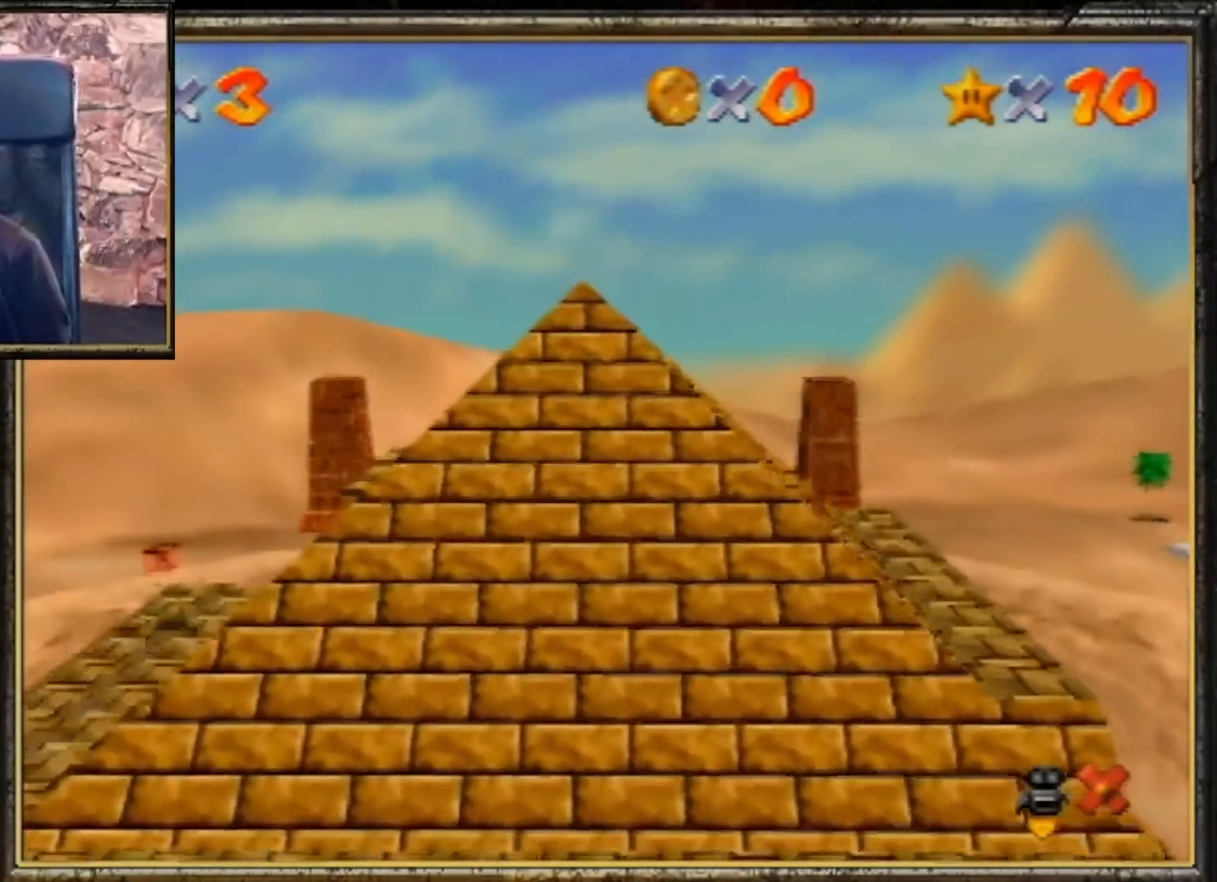
{"buttons": [], "left_stick": "up", "events": []}
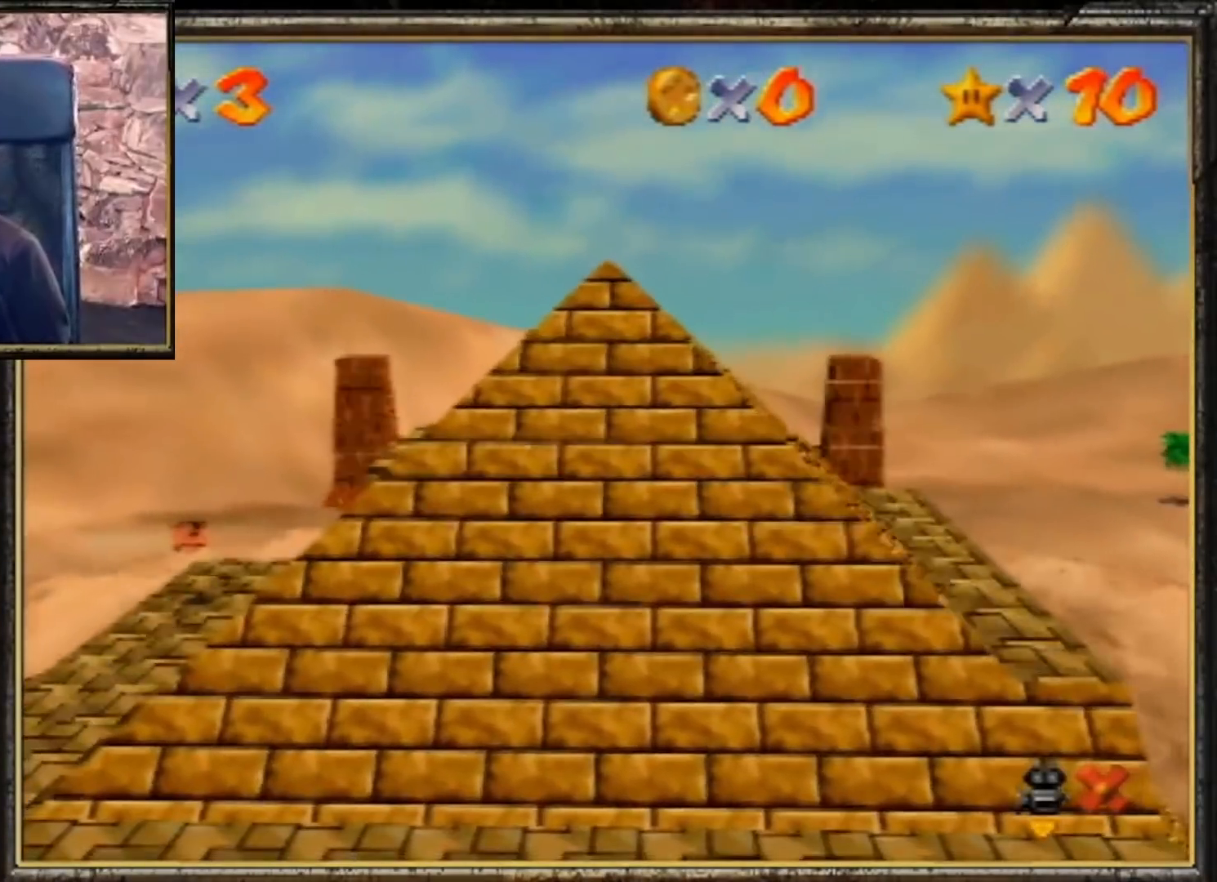
{"buttons": [], "left_stick": "up", "events": []}
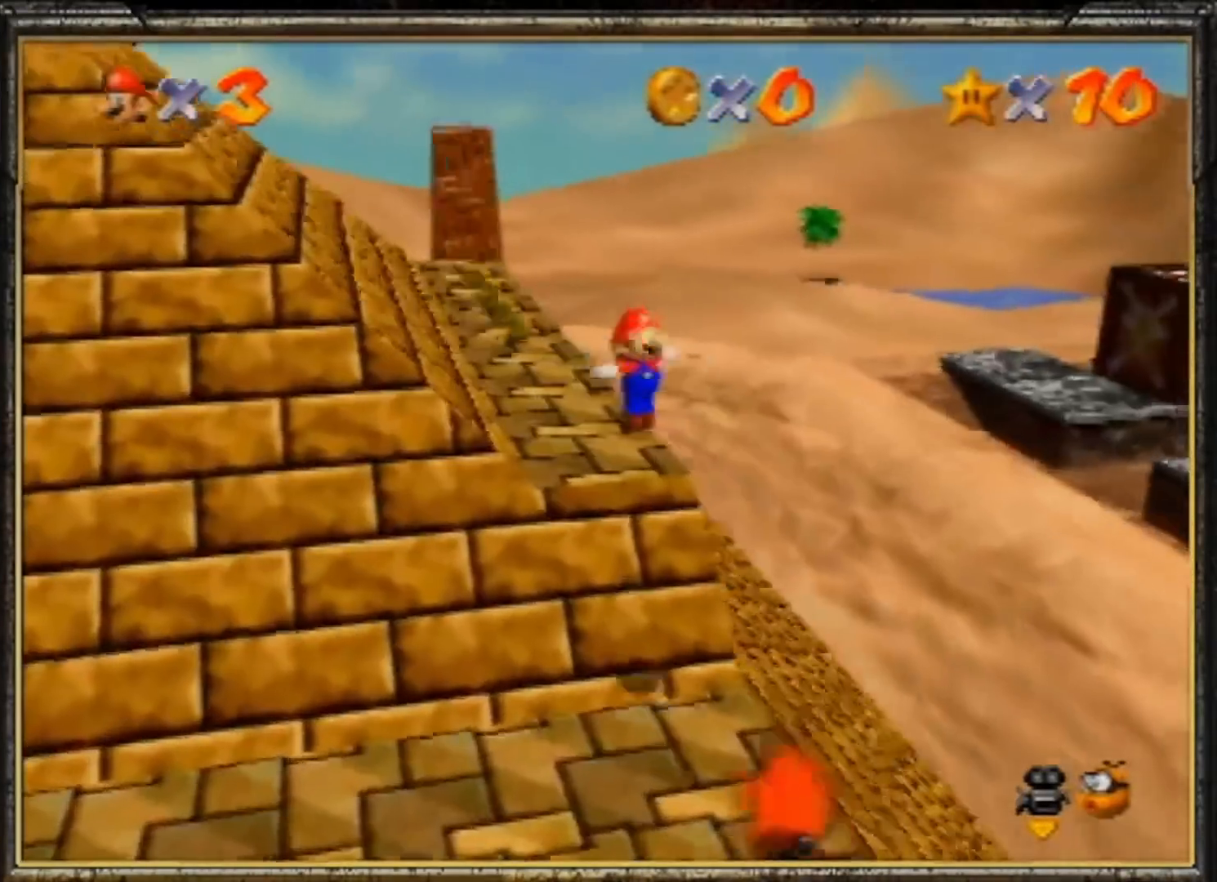
{"buttons": [], "left_stick": "up", "events": []}
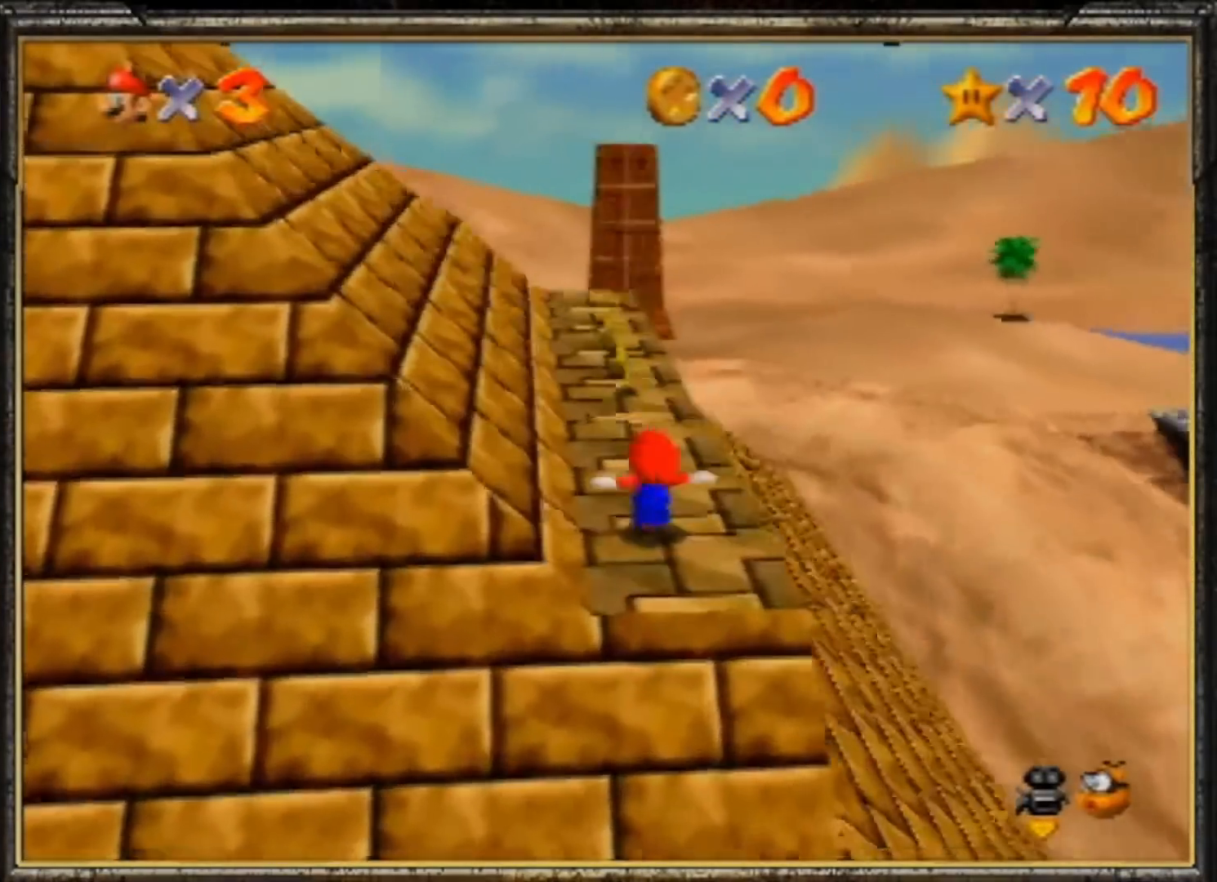
{"buttons": [], "left_stick": "up", "events": []}
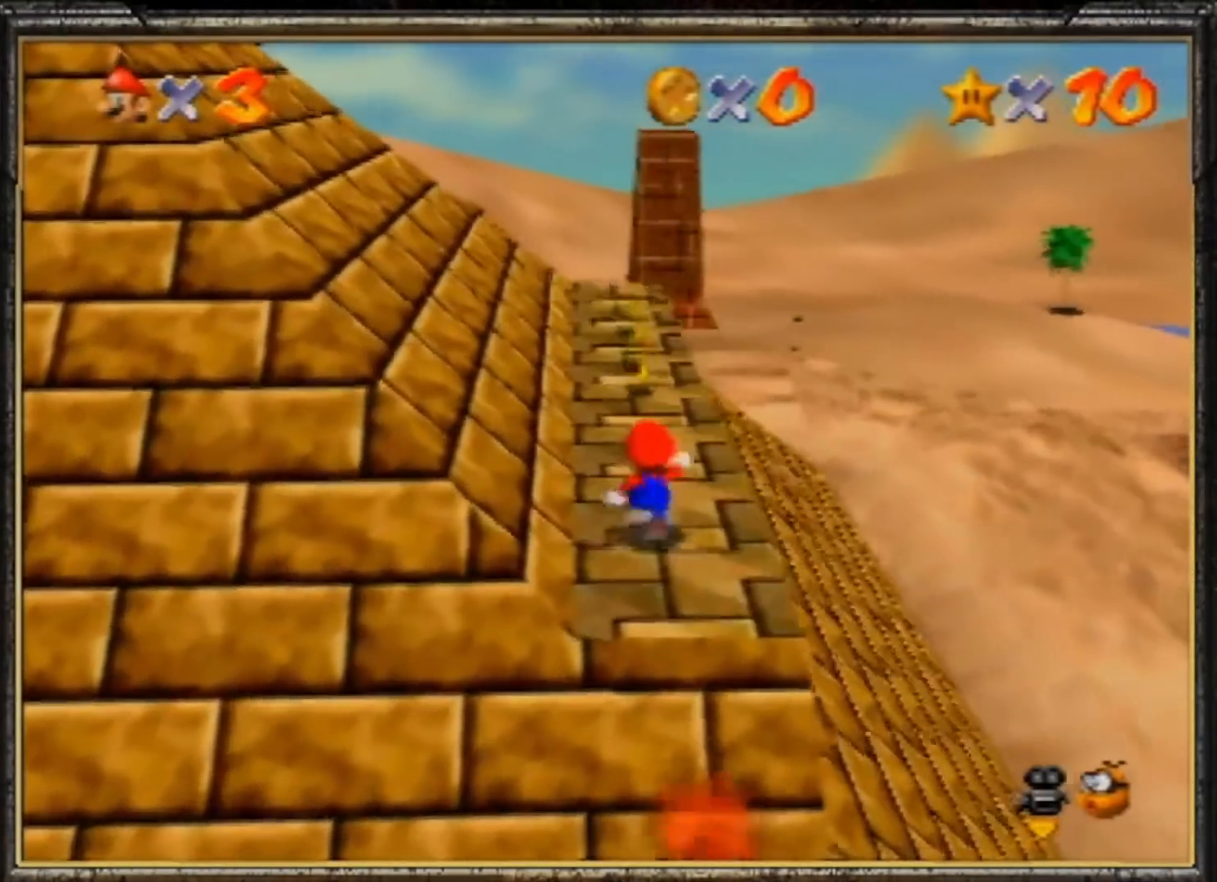
{"buttons": [], "left_stick": "up", "events": []}
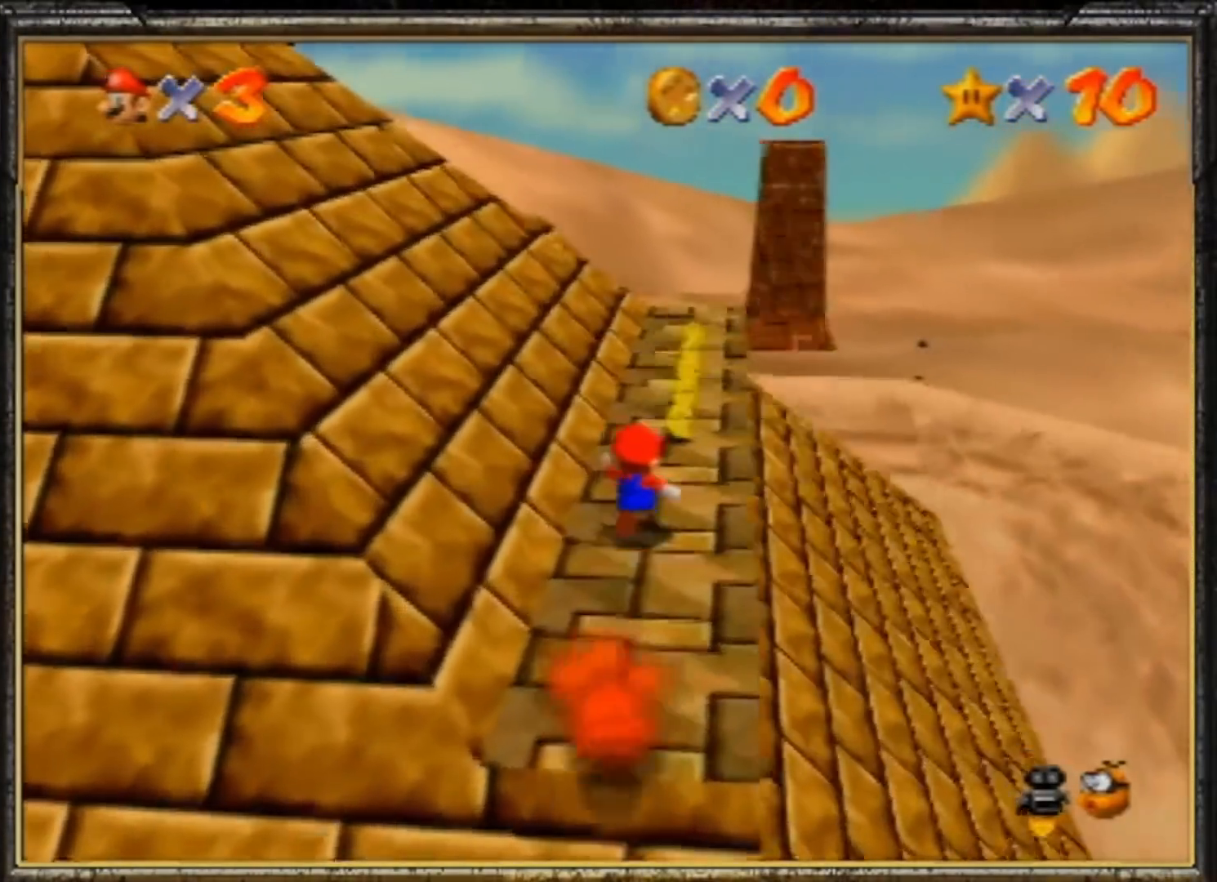
{"buttons": ["A"], "left_stick": "up-right", "events": [[67, "A", "down"], [67, "Z", "down"], [200, "left_stick", "up-right"], [233, "Z", "up"]]}
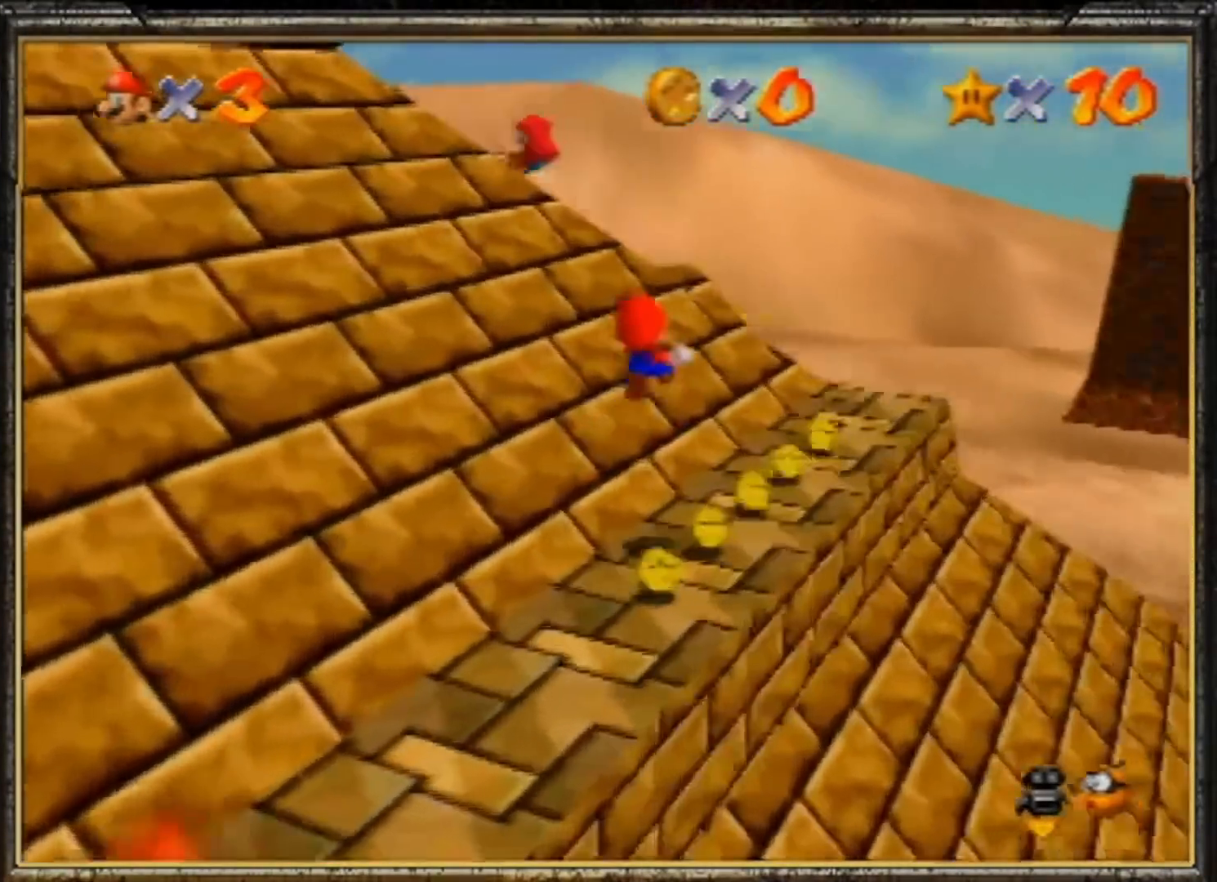
{"buttons": [], "left_stick": "up-right", "events": [[233, "A", "up"]]}
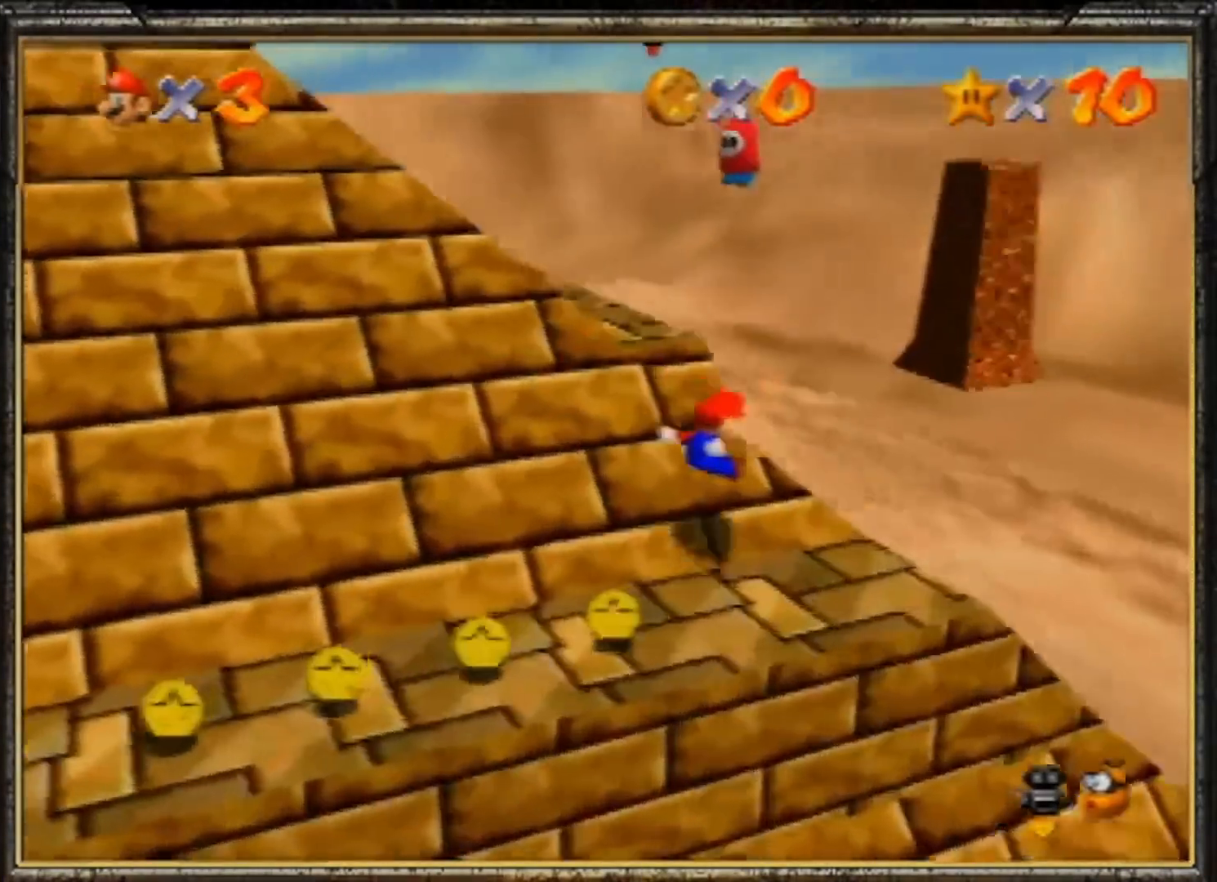
{"buttons": [], "left_stick": "center", "events": [[33, "left_stick", "up"], [333, "left_stick", "center"]]}
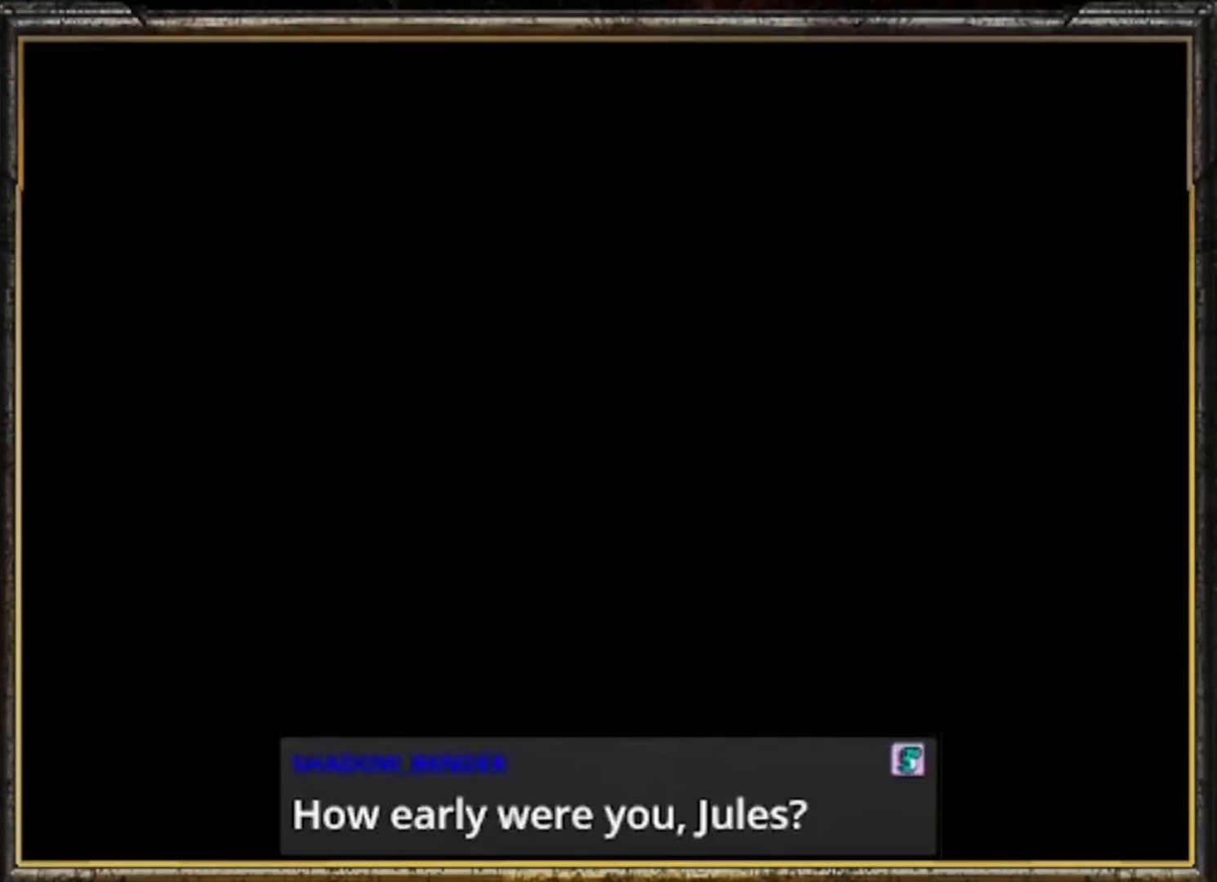
{"buttons": [], "left_stick": "center", "events": [[333, "A", "down"], [467, "A", "up"]]}
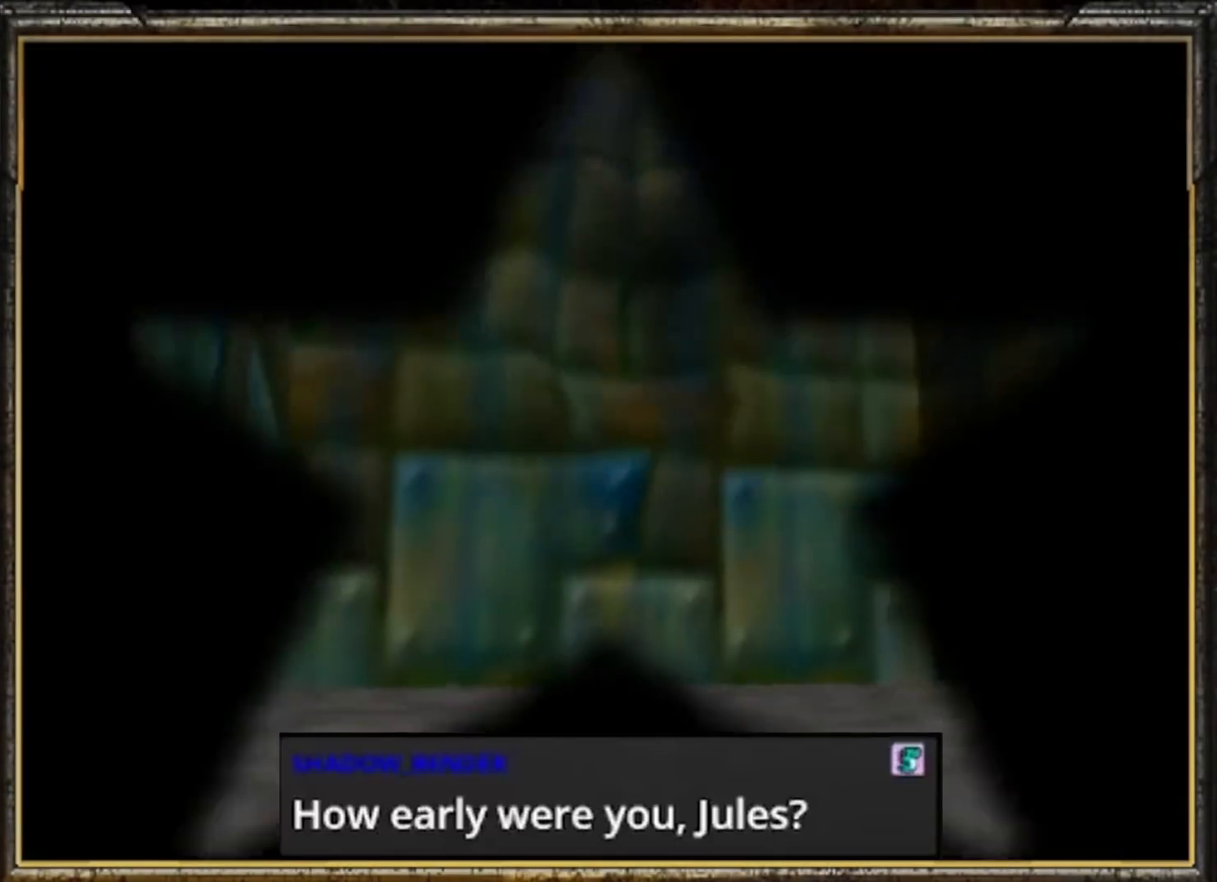
{"buttons": ["A"], "left_stick": "center", "events": [[67, "A", "down"], [167, "A", "up"], [267, "A", "down"], [367, "A", "up"], [467, "A", "down"]]}
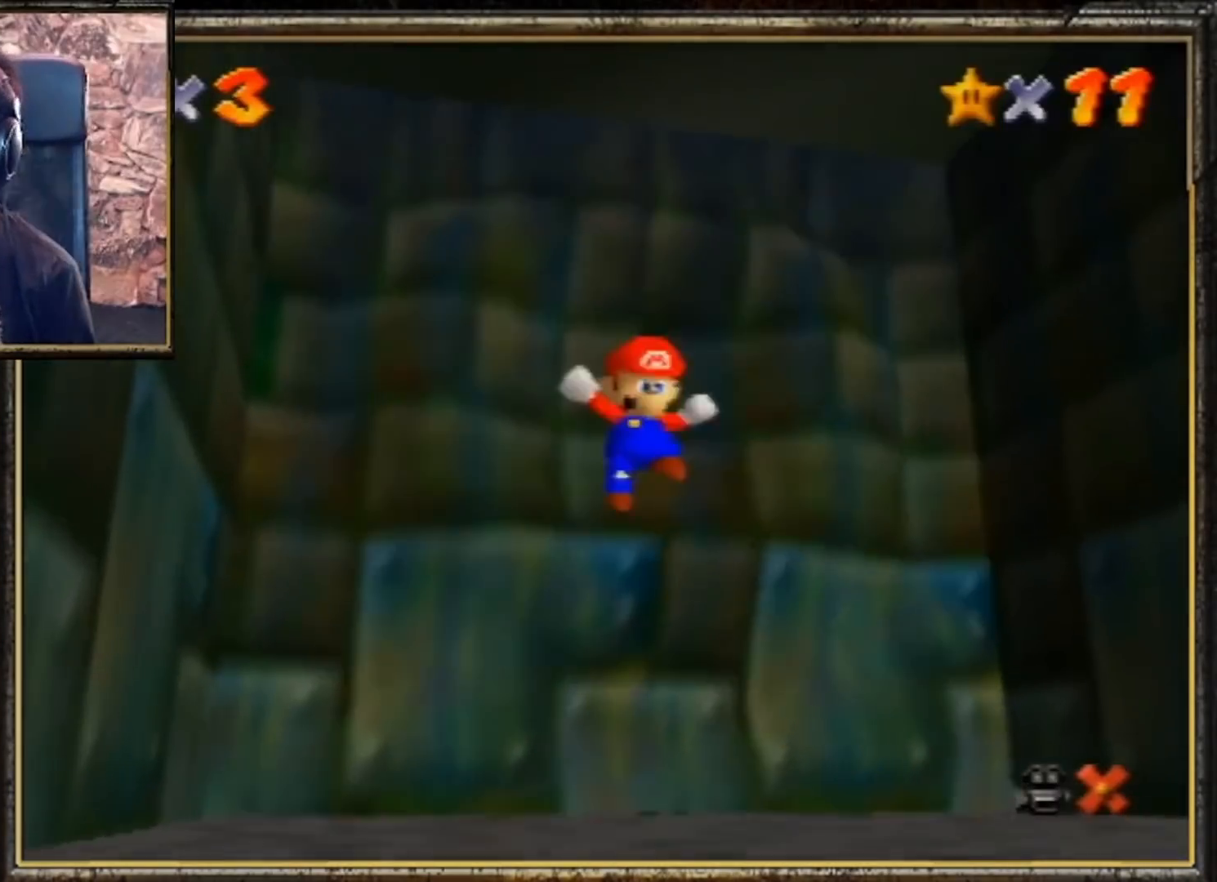
{"buttons": [], "left_stick": "center", "events": [[67, "A", "up"], [167, "A", "down"], [267, "A", "up"]]}
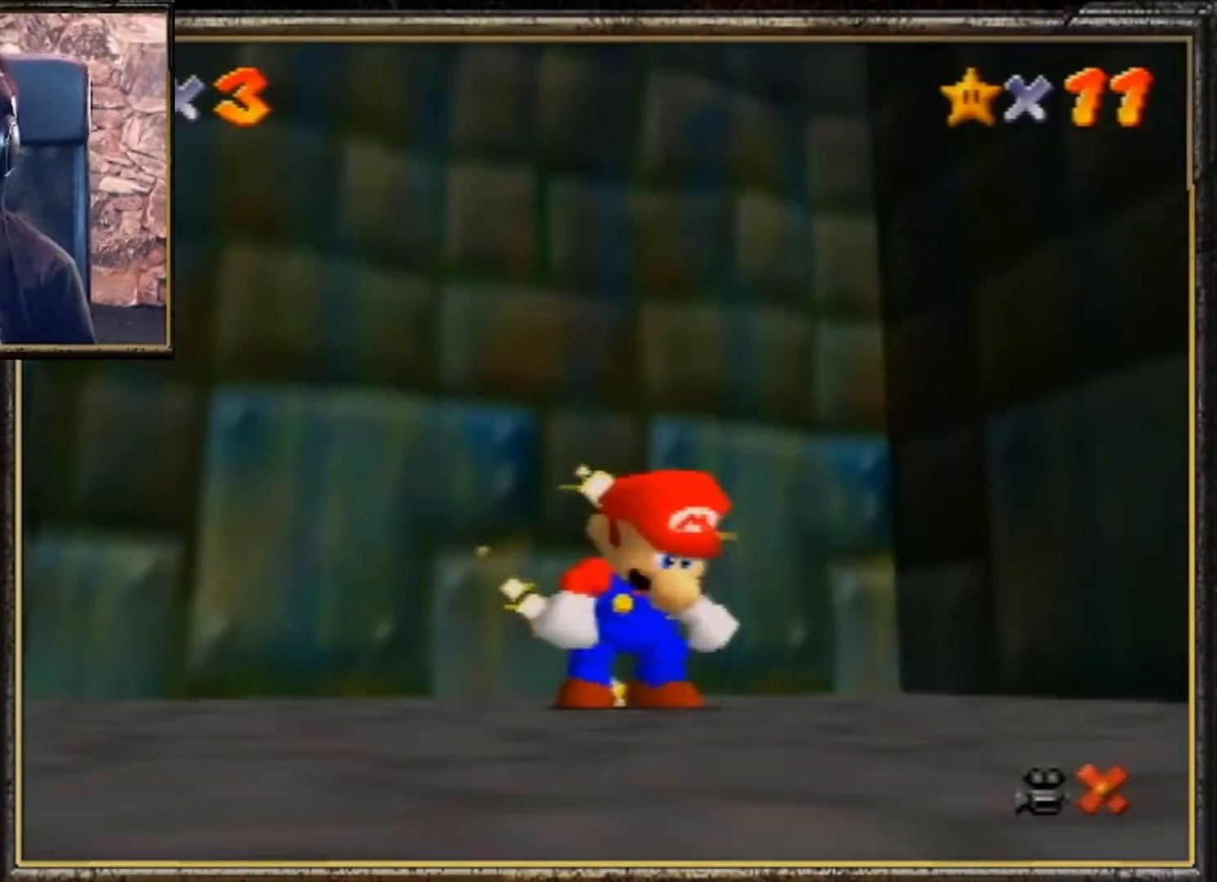
{"buttons": ["A"], "left_stick": "center", "events": [[100, "A", "down"], [233, "A", "up"], [433, "A", "down"]]}